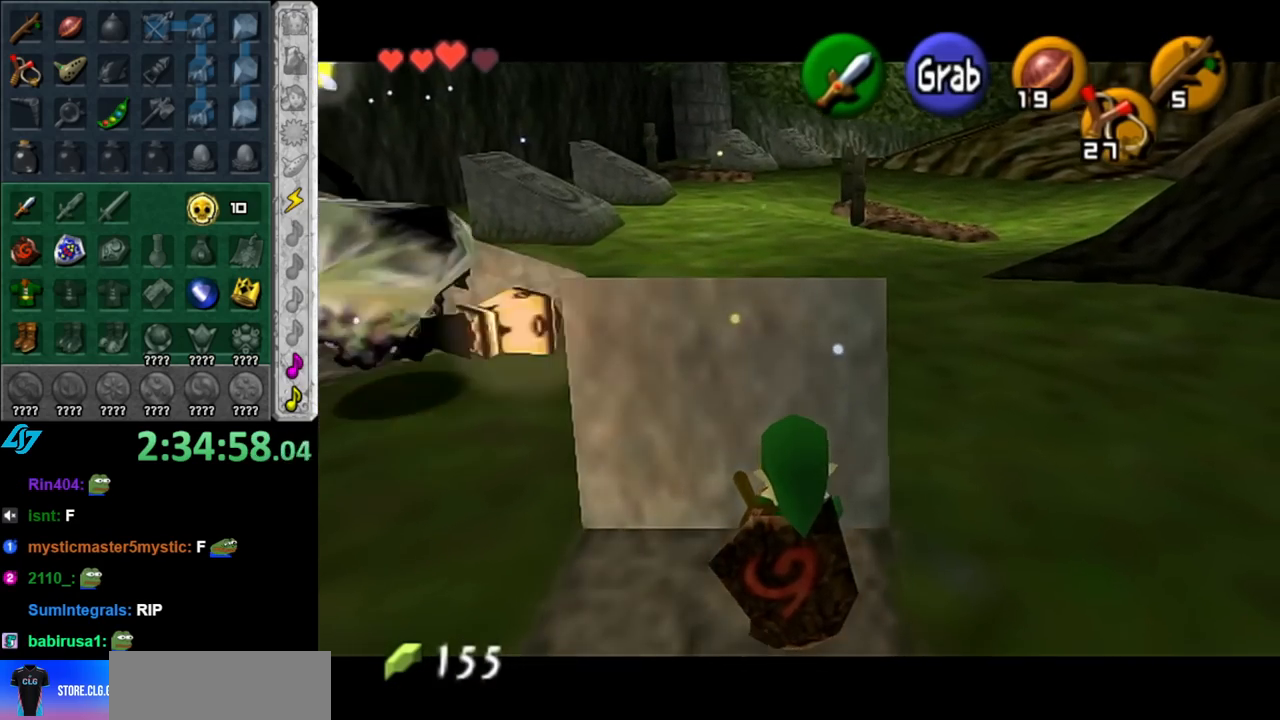
Gameplay with a controller (Nintendo layout); each line is a JSON object with the inputs held at the frame after it. "events" lists button and stick changes between this image and that frame as [ms after this image, input, new state], when the widget could be followed in between. Not read: L2 L3 R2 R3.
{"buttons": ["R1"], "left_stick": "center", "right_stick": "center", "events": []}
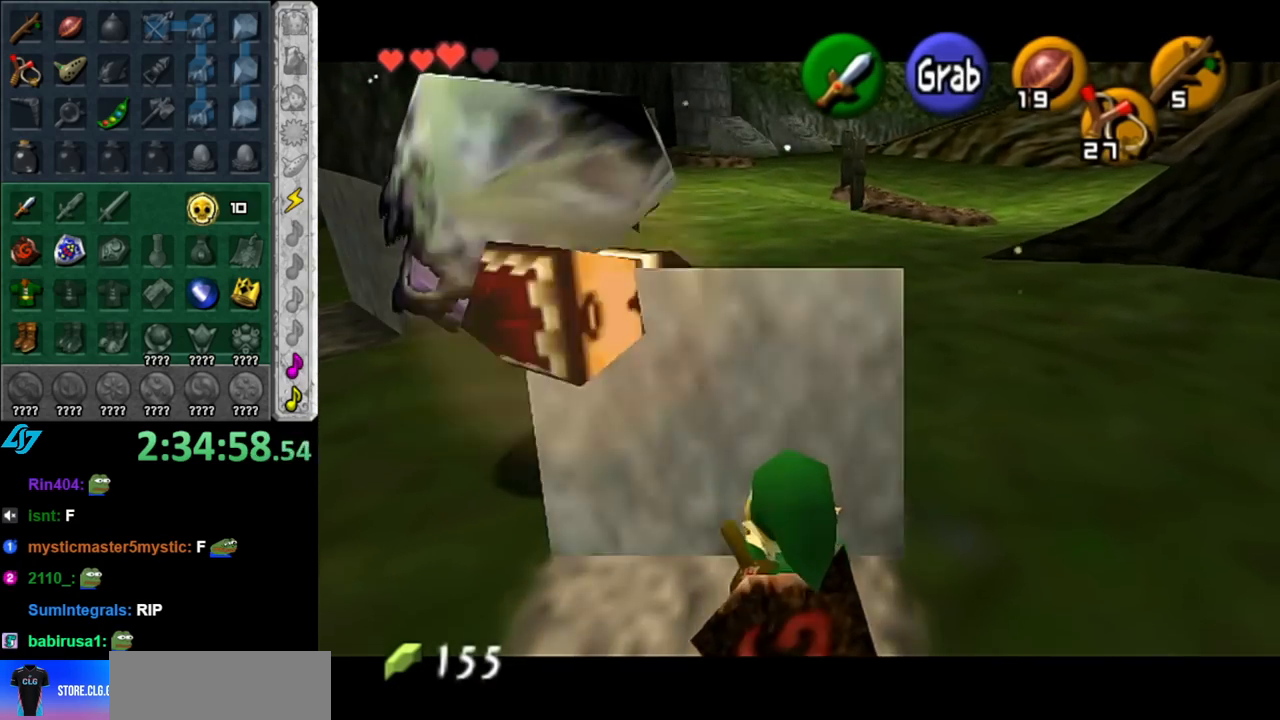
{"buttons": ["B", "R1"], "left_stick": "center", "right_stick": "center", "events": [[33, "B", "down"], [150, "B", "up"], [250, "B", "down"], [383, "B", "up"], [467, "B", "down"]]}
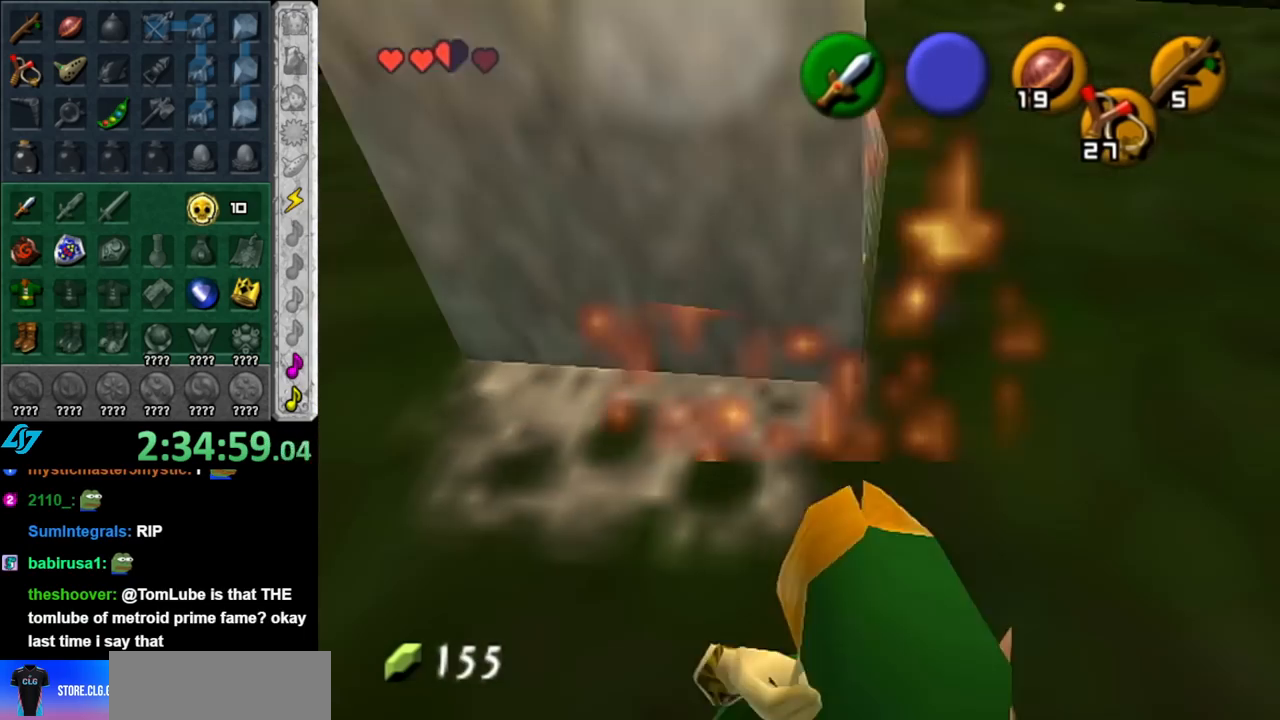
{"buttons": [], "left_stick": "up", "right_stick": "center", "events": [[83, "B", "up"], [317, "R1", "up"], [433, "left_stick", "up-right"], [500, "left_stick", "up"]]}
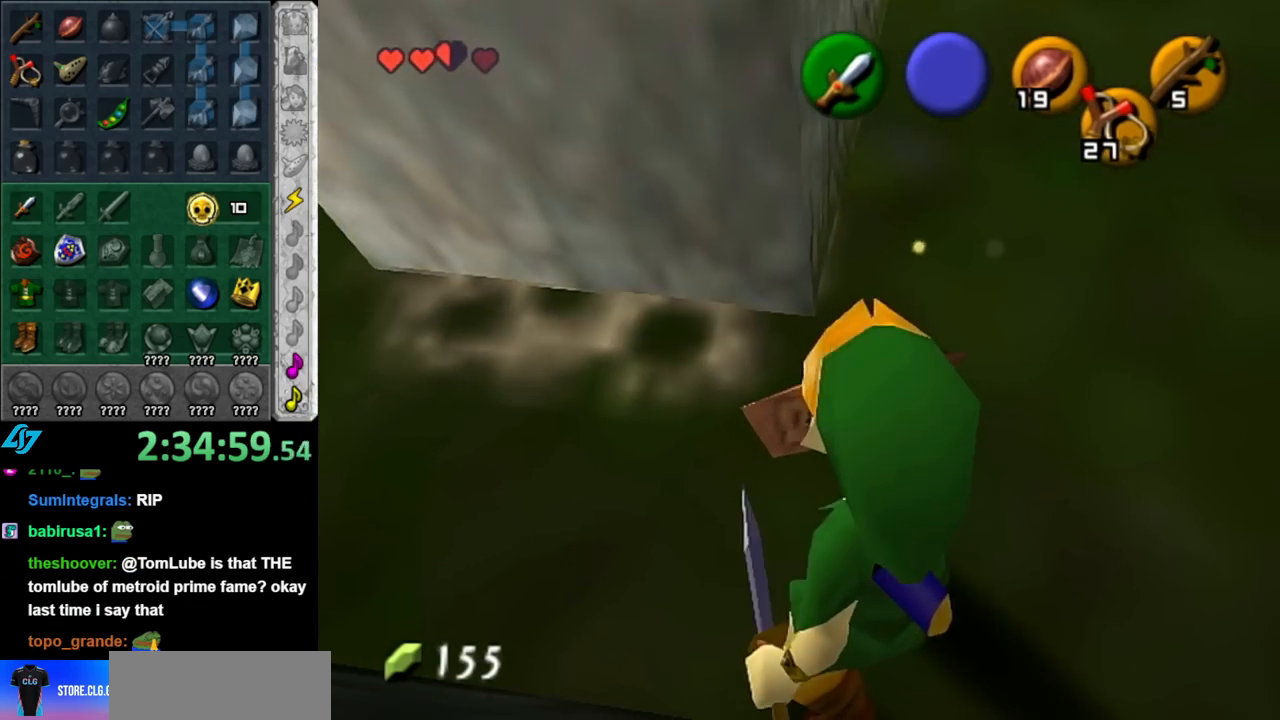
{"buttons": [], "left_stick": "center", "right_stick": "center", "events": [[150, "L1", "down"], [183, "left_stick", "center"], [283, "A", "down"], [400, "A", "up"], [467, "L1", "up"]]}
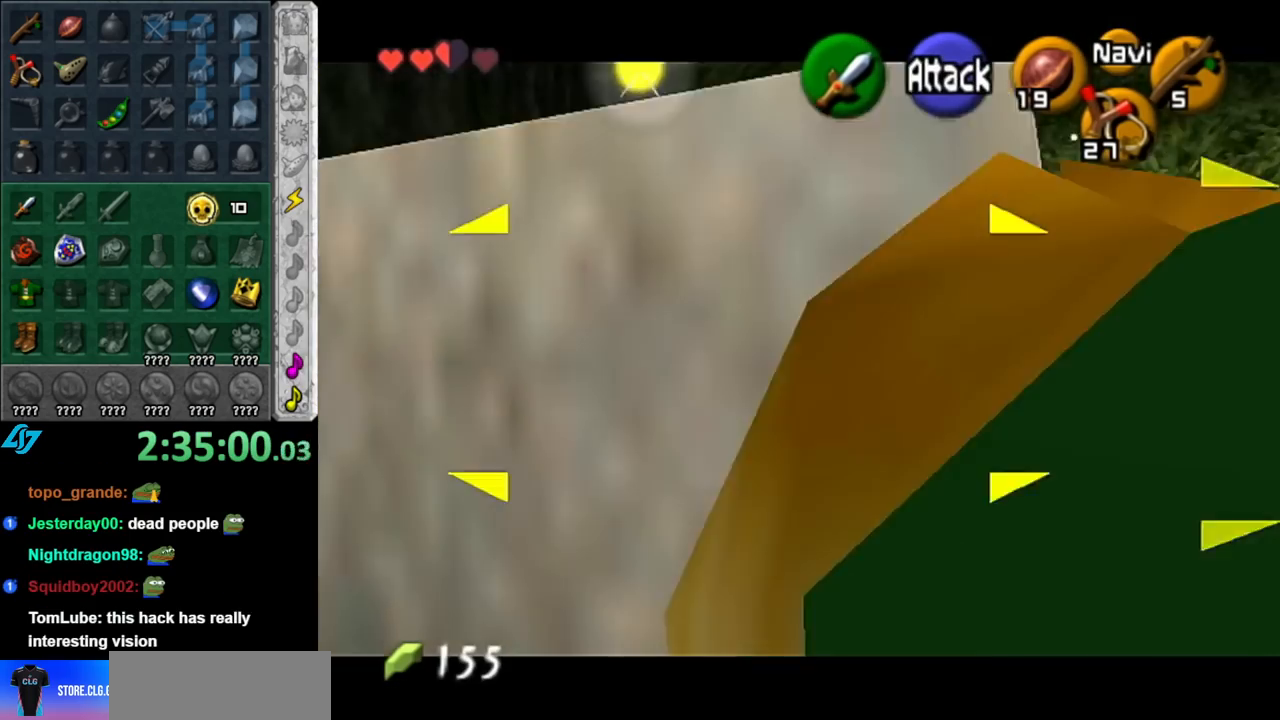
{"buttons": [], "left_stick": "center", "right_stick": "center", "events": [[217, "L1", "down"], [433, "L1", "up"]]}
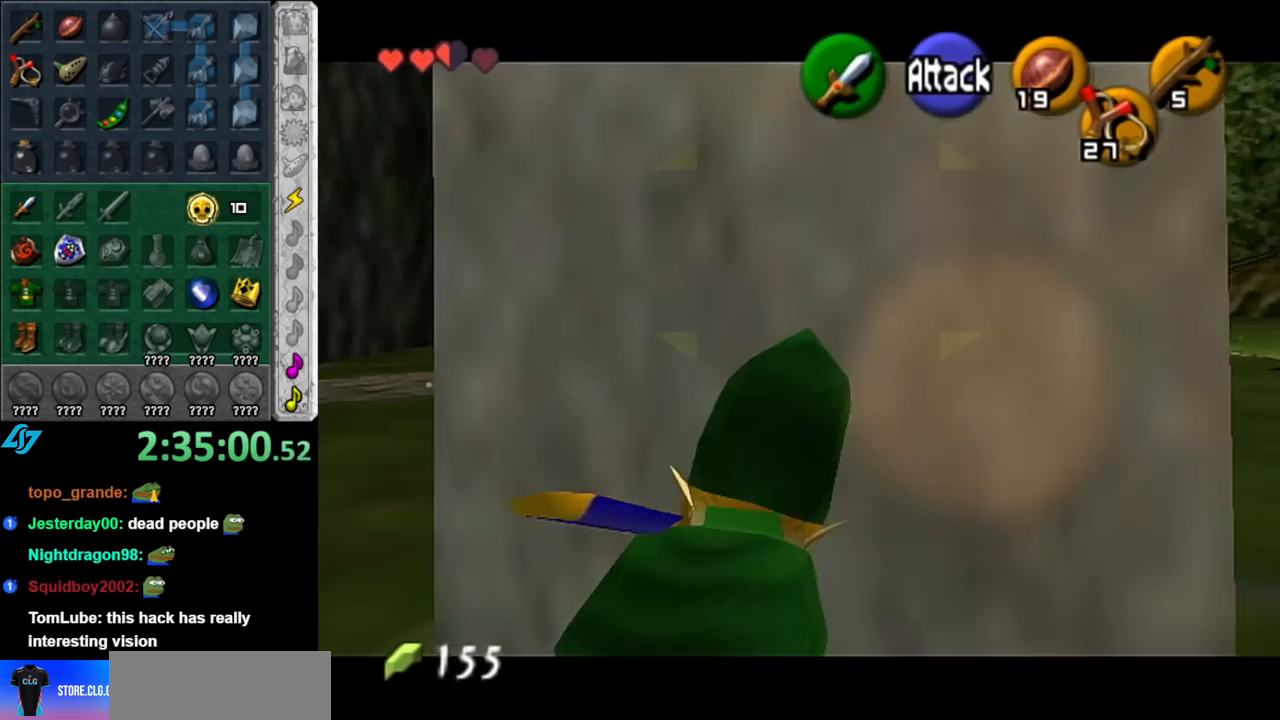
{"buttons": [], "left_stick": "up-left", "right_stick": "center", "events": [[150, "left_stick", "left"], [350, "left_stick", "up-left"]]}
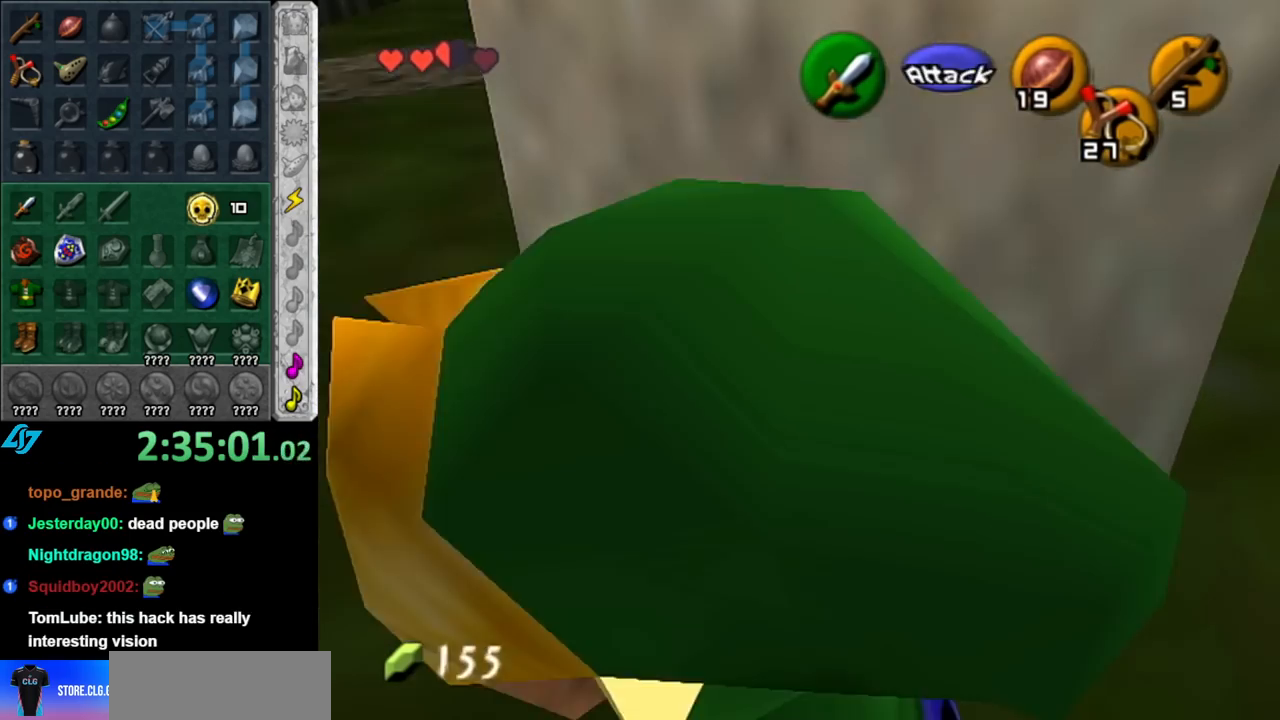
{"buttons": [], "left_stick": "up-right", "right_stick": "center", "events": [[150, "left_stick", "up"], [317, "left_stick", "up-right"]]}
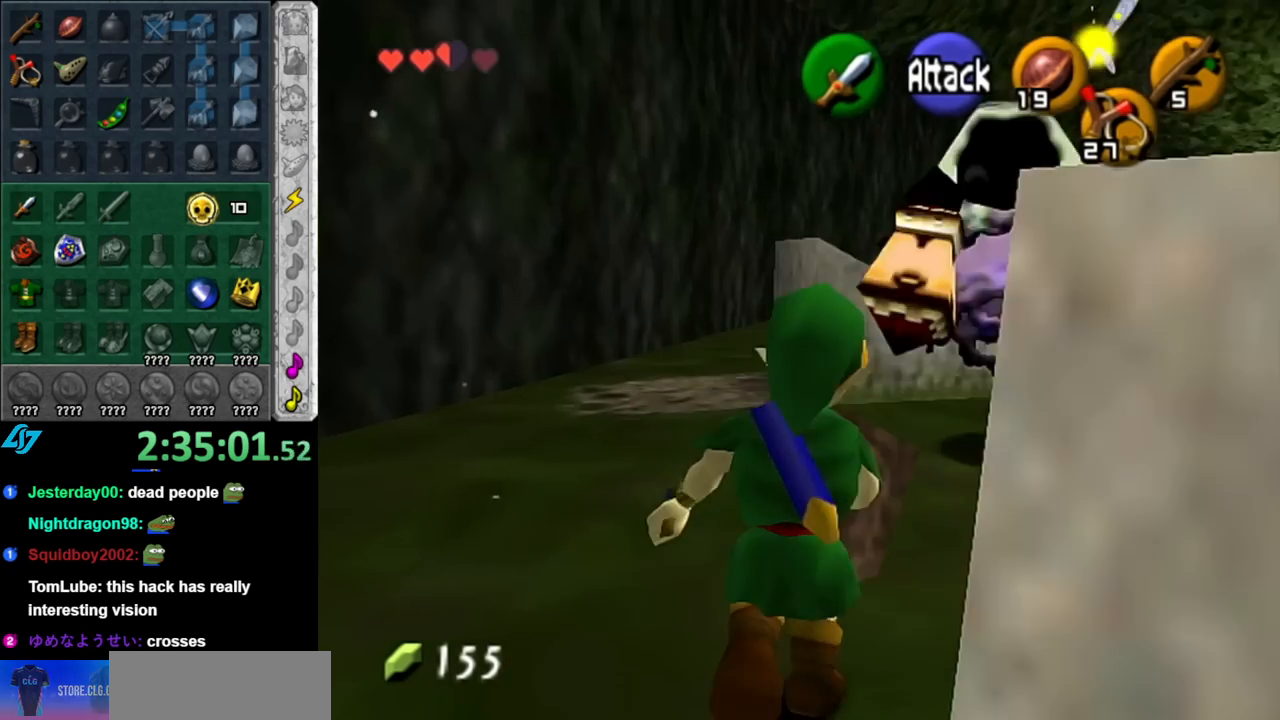
{"buttons": [], "left_stick": "center", "right_stick": "center", "events": [[67, "left_stick", "center"]]}
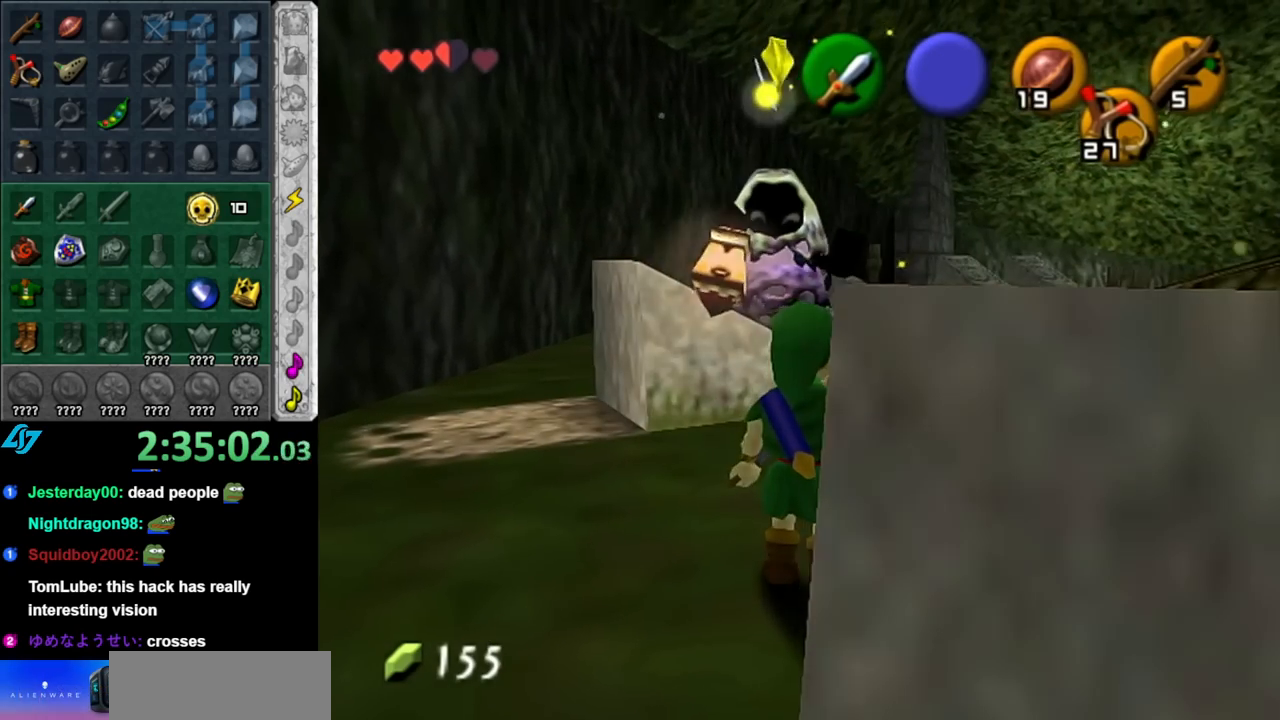
{"buttons": [], "left_stick": "center", "right_stick": "center", "events": []}
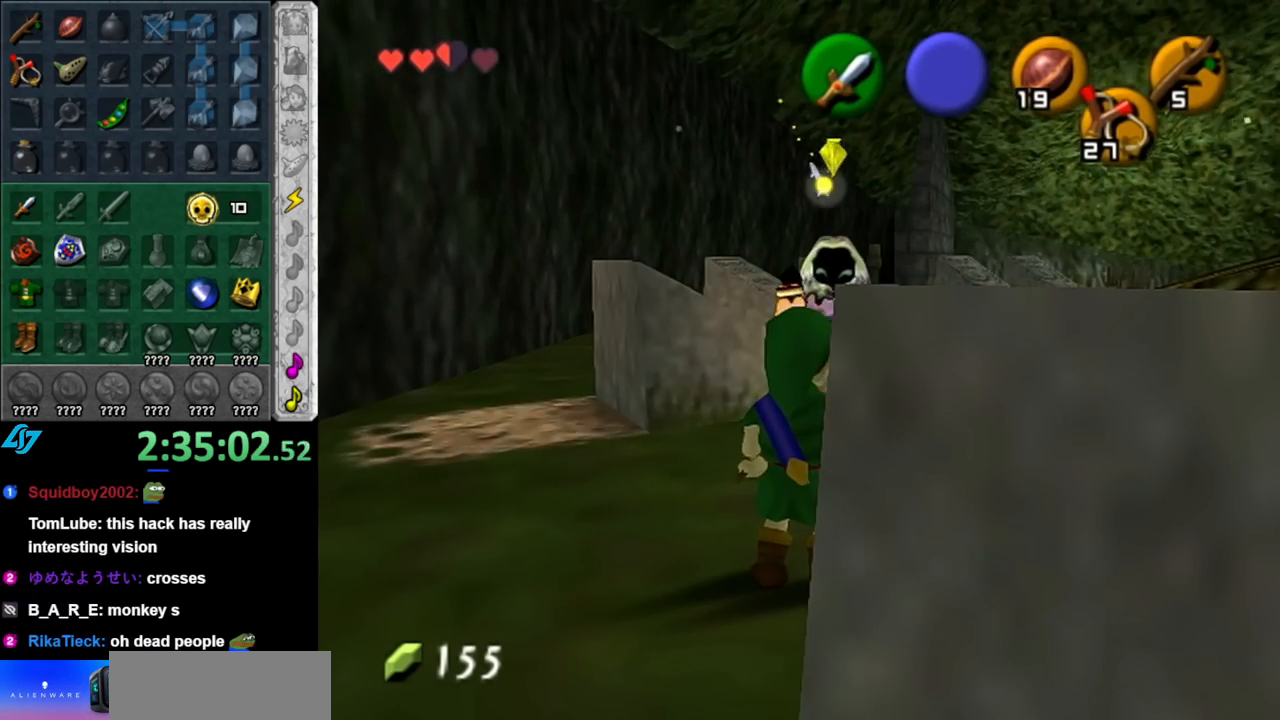
{"buttons": [], "left_stick": "up", "right_stick": "center", "events": [[283, "left_stick", "up"]]}
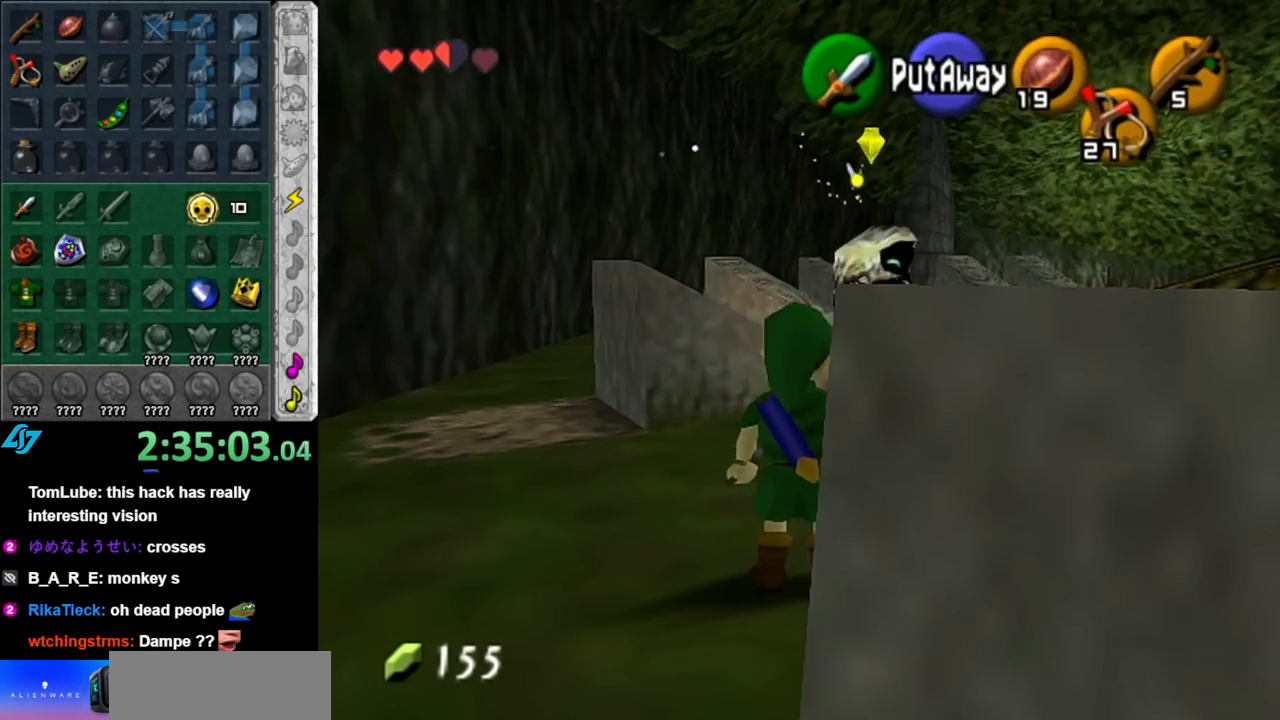
{"buttons": [], "left_stick": "up", "right_stick": "center", "events": [[150, "left_stick", "up-right"], [500, "left_stick", "up"]]}
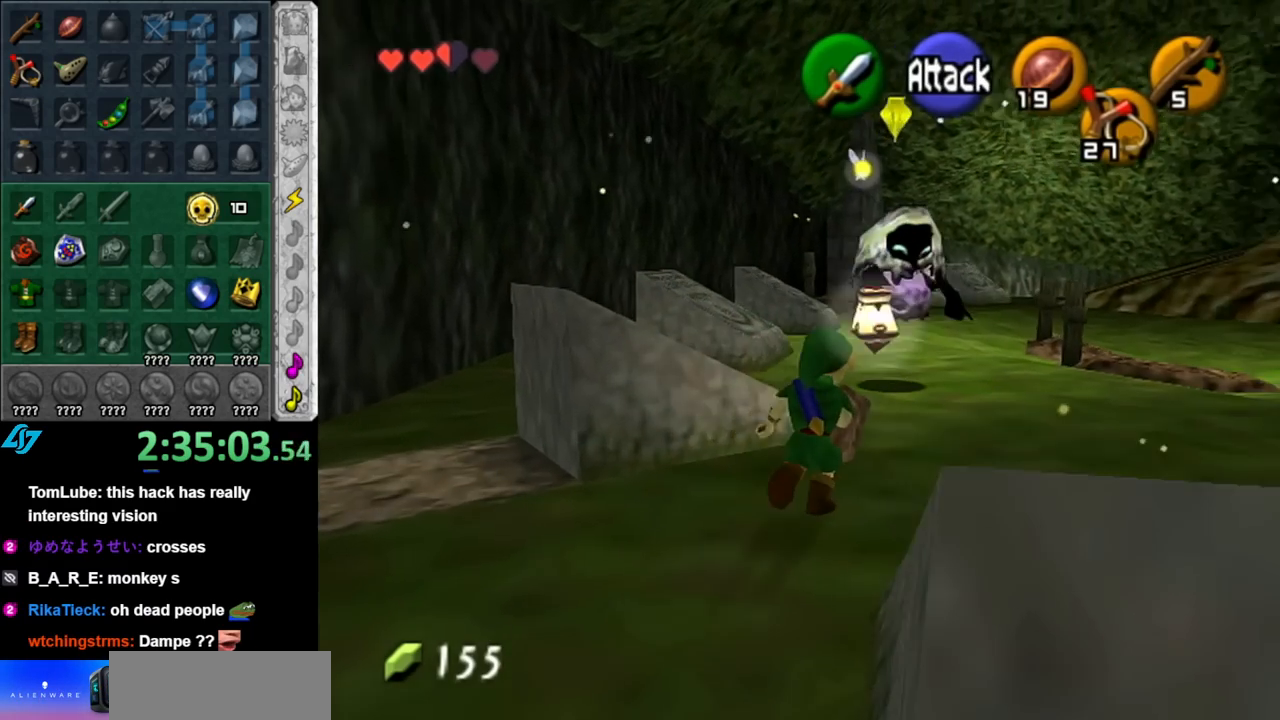
{"buttons": ["B", "R1"], "left_stick": "down-left", "right_stick": "center", "events": [[367, "R1", "down"], [433, "left_stick", "down-left"], [500, "B", "down"]]}
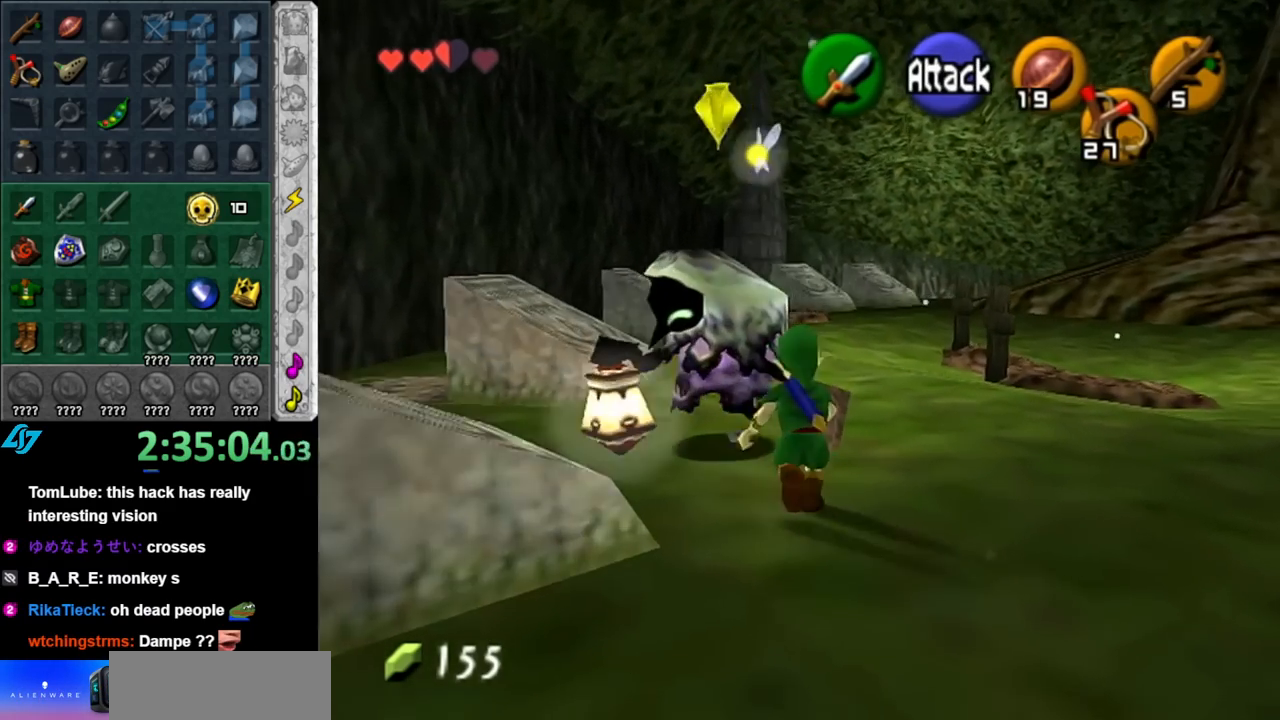
{"buttons": [], "left_stick": "down", "right_stick": "center", "events": [[150, "B", "up"], [250, "left_stick", "center"], [283, "R1", "up"], [350, "left_stick", "down"]]}
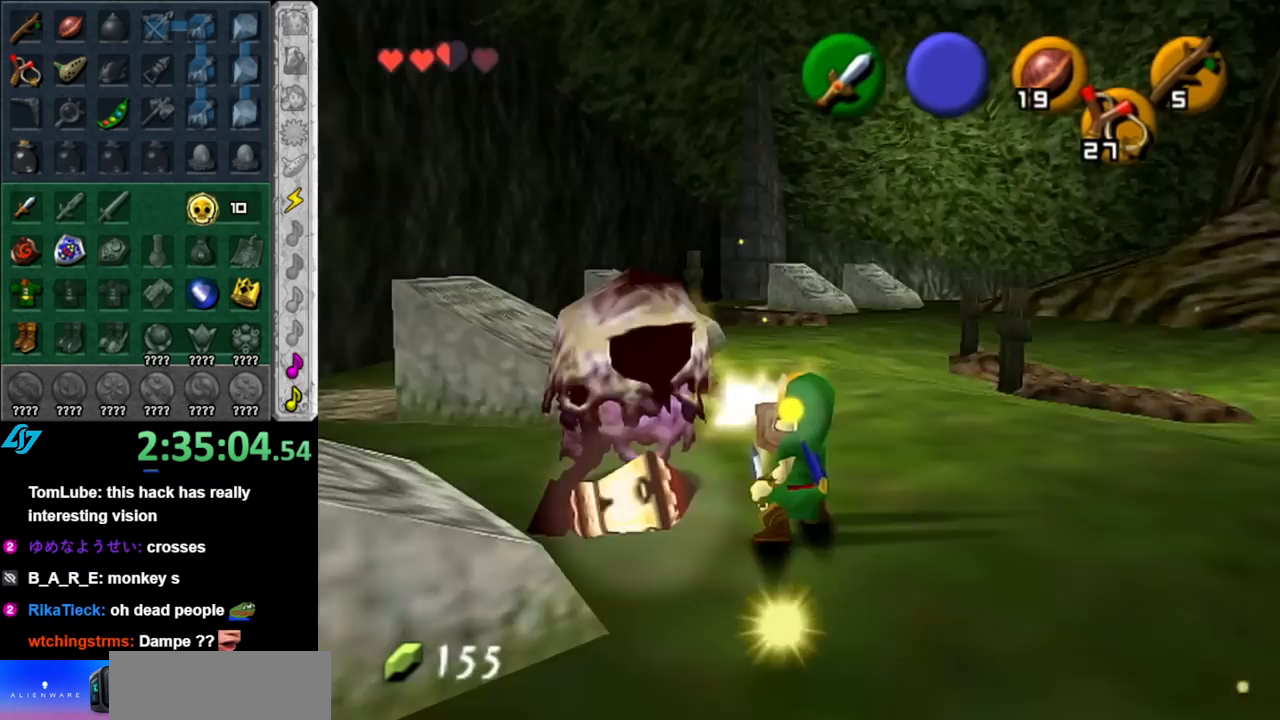
{"buttons": [], "left_stick": "down-right", "right_stick": "center", "events": [[117, "left_stick", "down-right"]]}
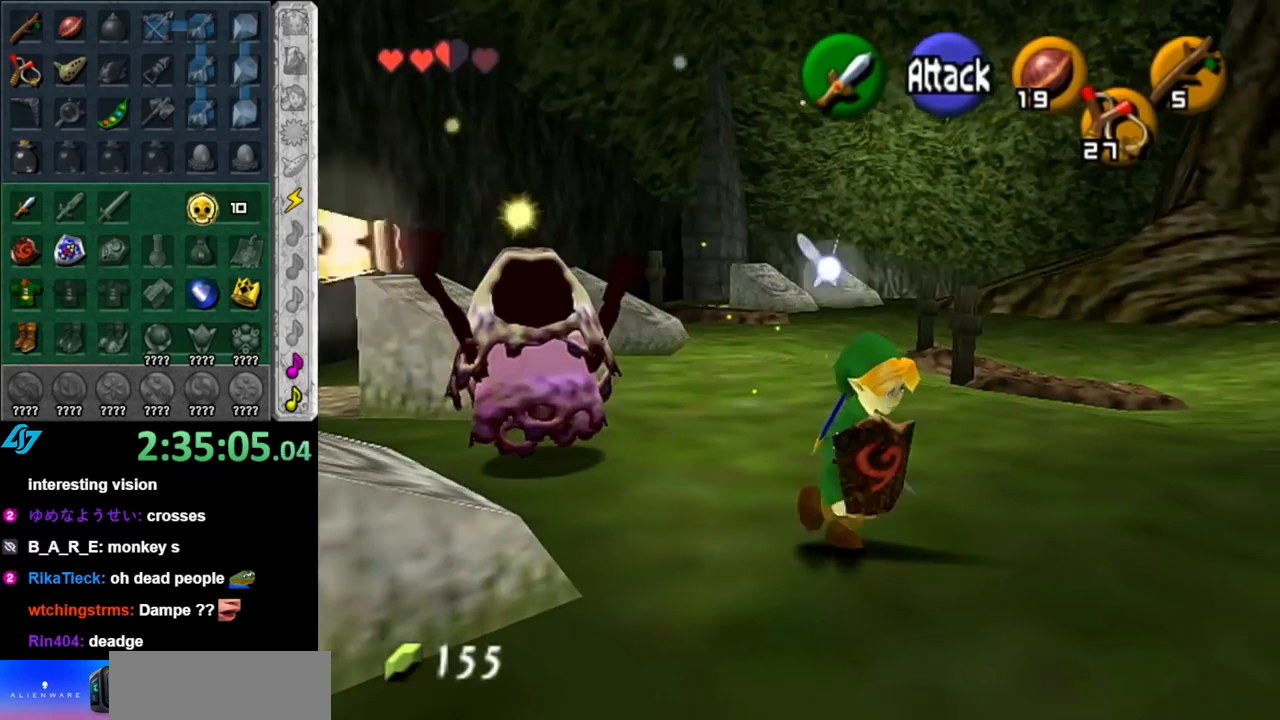
{"buttons": [], "left_stick": "left", "right_stick": "center", "events": [[33, "left_stick", "down"], [150, "left_stick", "down-left"], [467, "left_stick", "left"]]}
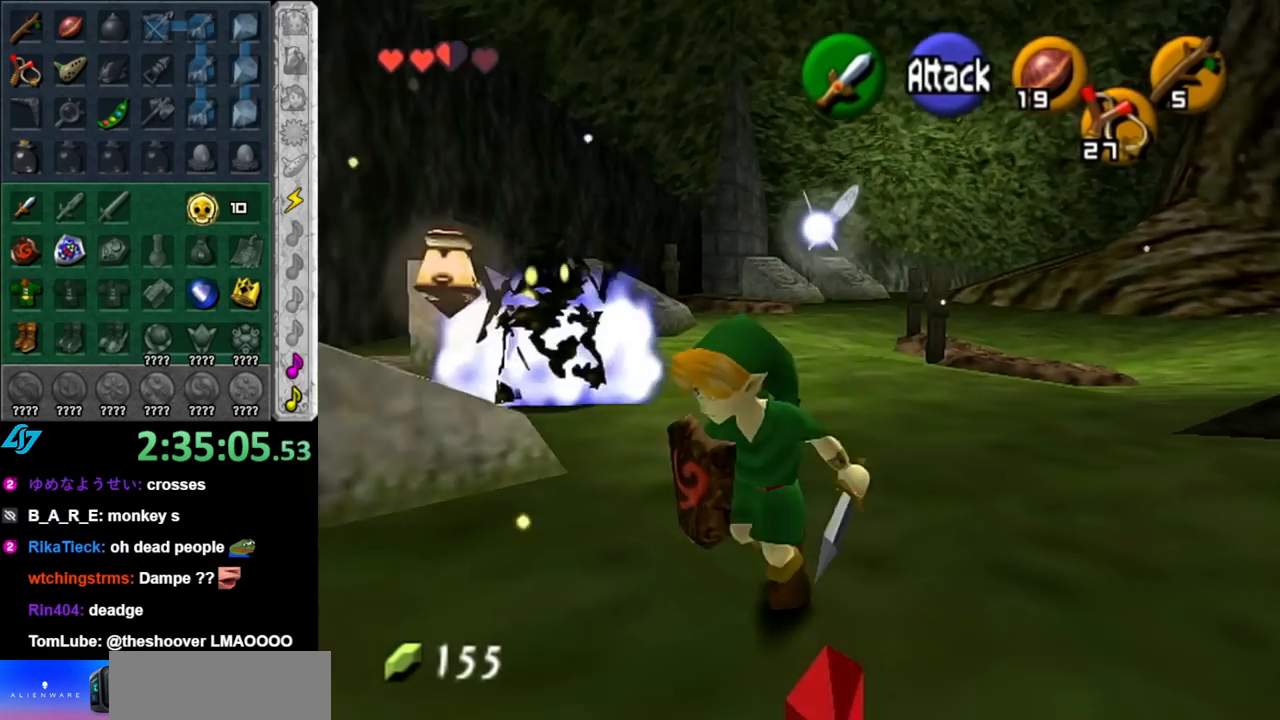
{"buttons": [], "left_stick": "up-right", "right_stick": "center", "events": [[333, "left_stick", "down-right"], [500, "left_stick", "up-right"]]}
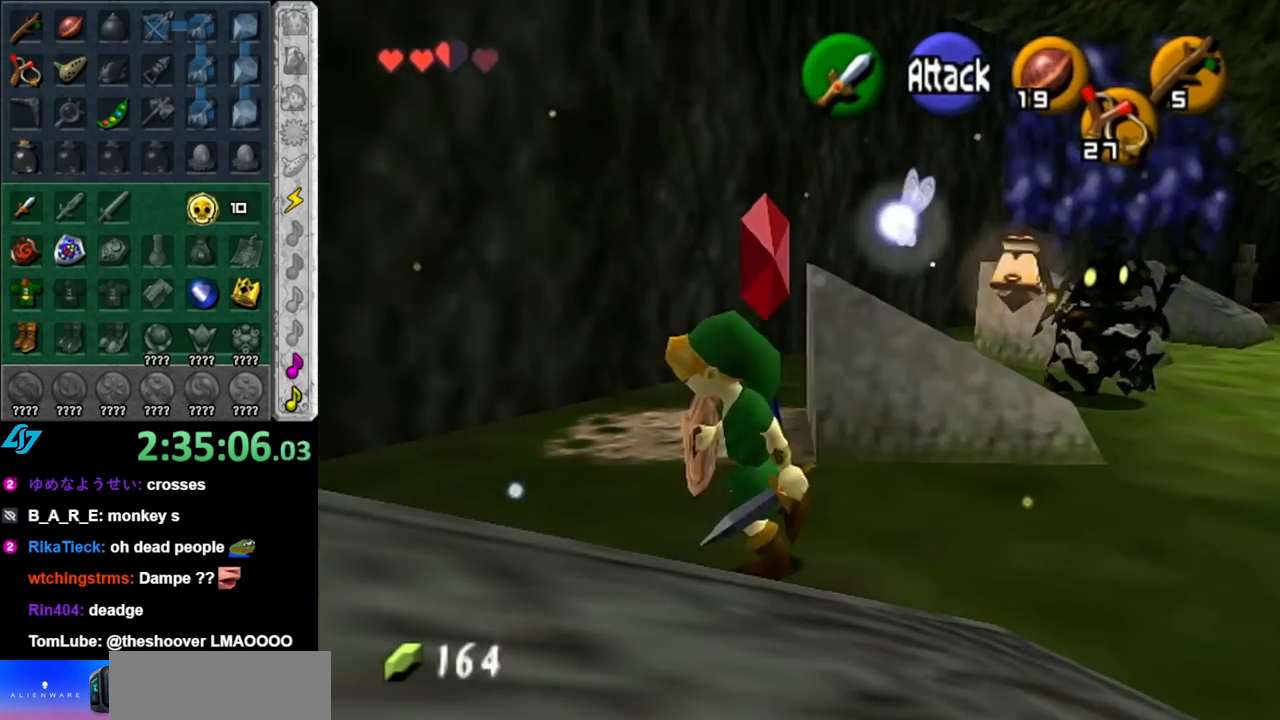
{"buttons": [], "left_stick": "up", "right_stick": "center", "events": [[67, "left_stick", "up"]]}
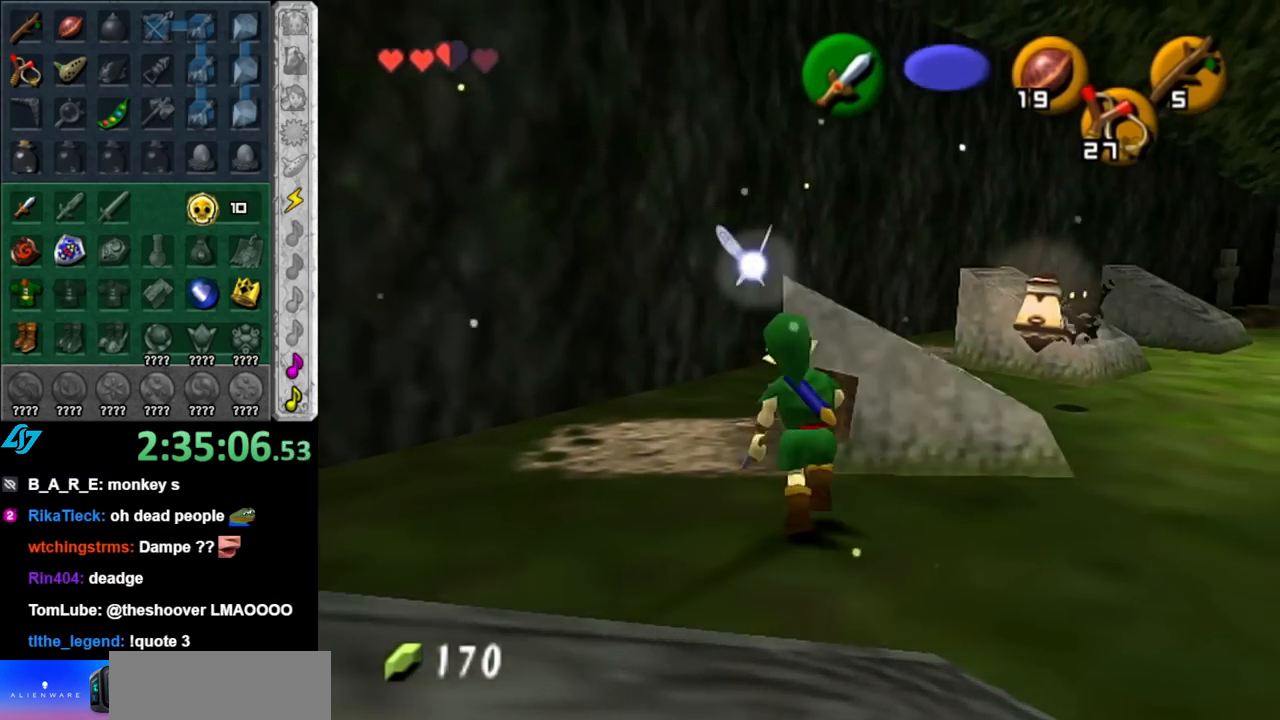
{"buttons": [], "left_stick": "up-left", "right_stick": "center", "events": [[117, "left_stick", "center"], [283, "left_stick", "down-left"], [433, "left_stick", "up-left"]]}
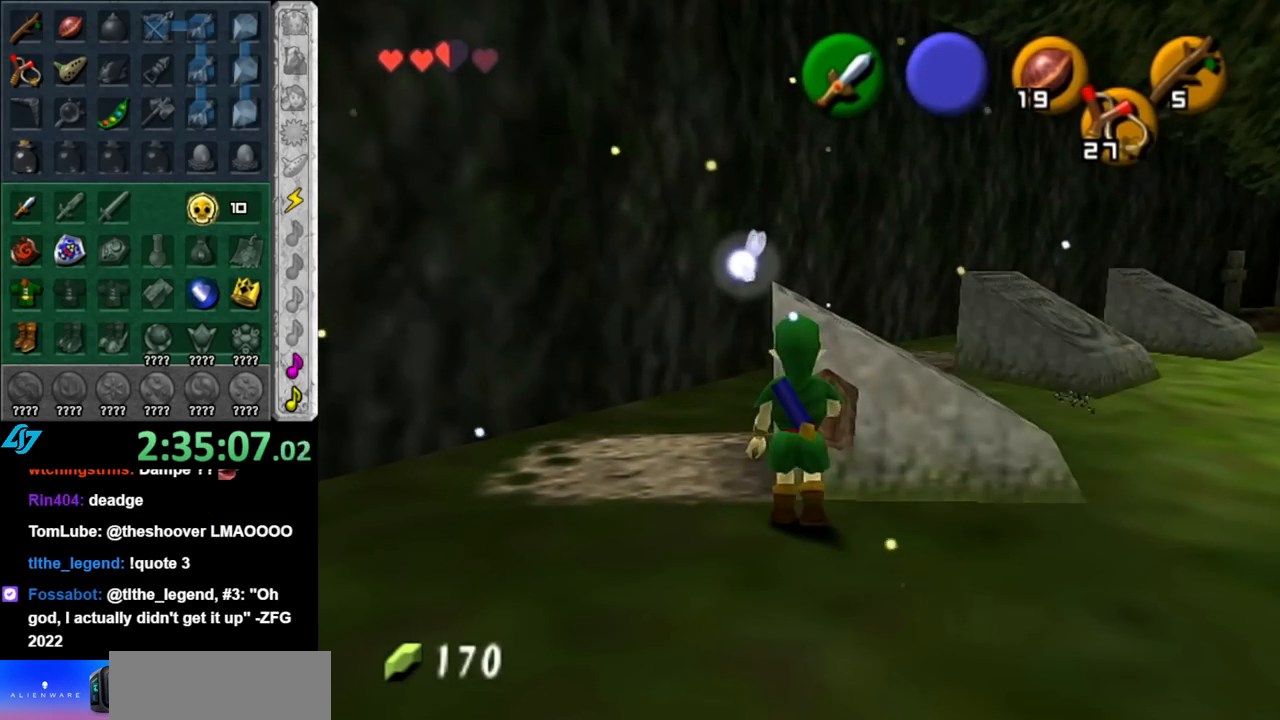
{"buttons": [], "left_stick": "down-right", "right_stick": "center", "events": [[83, "left_stick", "up-right"], [250, "left_stick", "right"], [400, "left_stick", "down-right"]]}
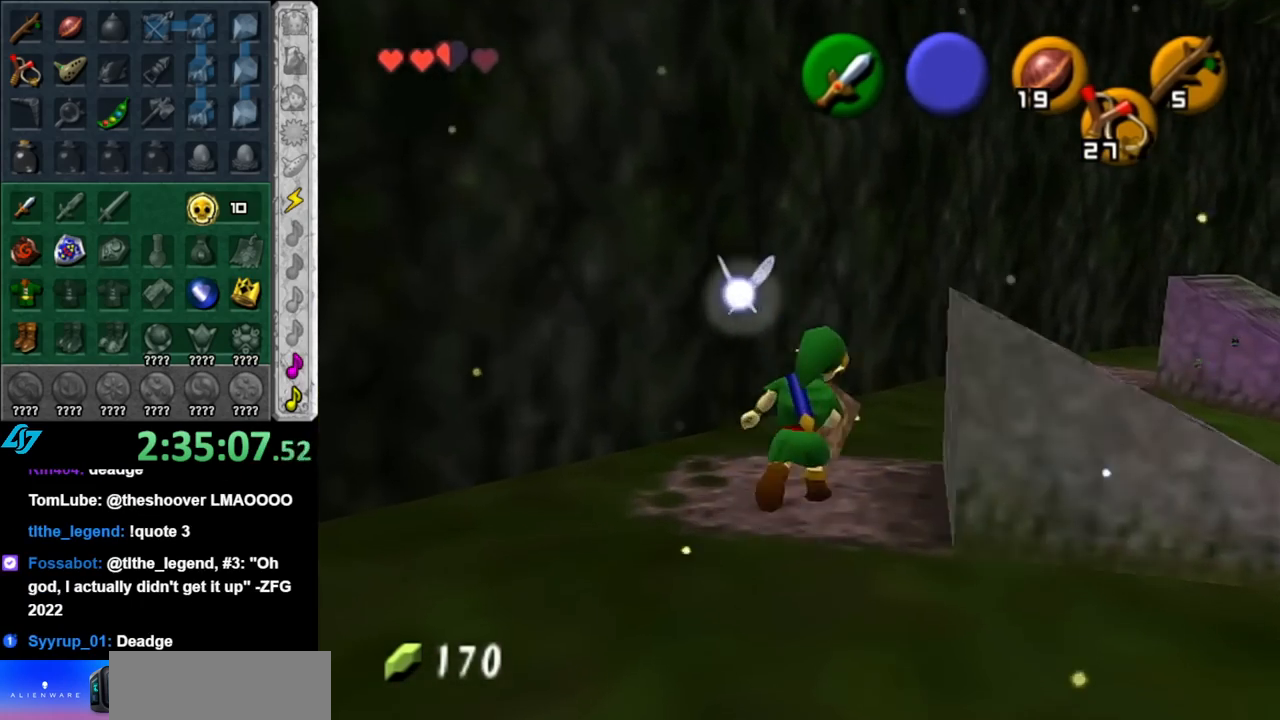
{"buttons": ["A"], "left_stick": "down", "right_stick": "center", "events": [[67, "left_stick", "center"], [100, "A", "down"], [367, "left_stick", "down"]]}
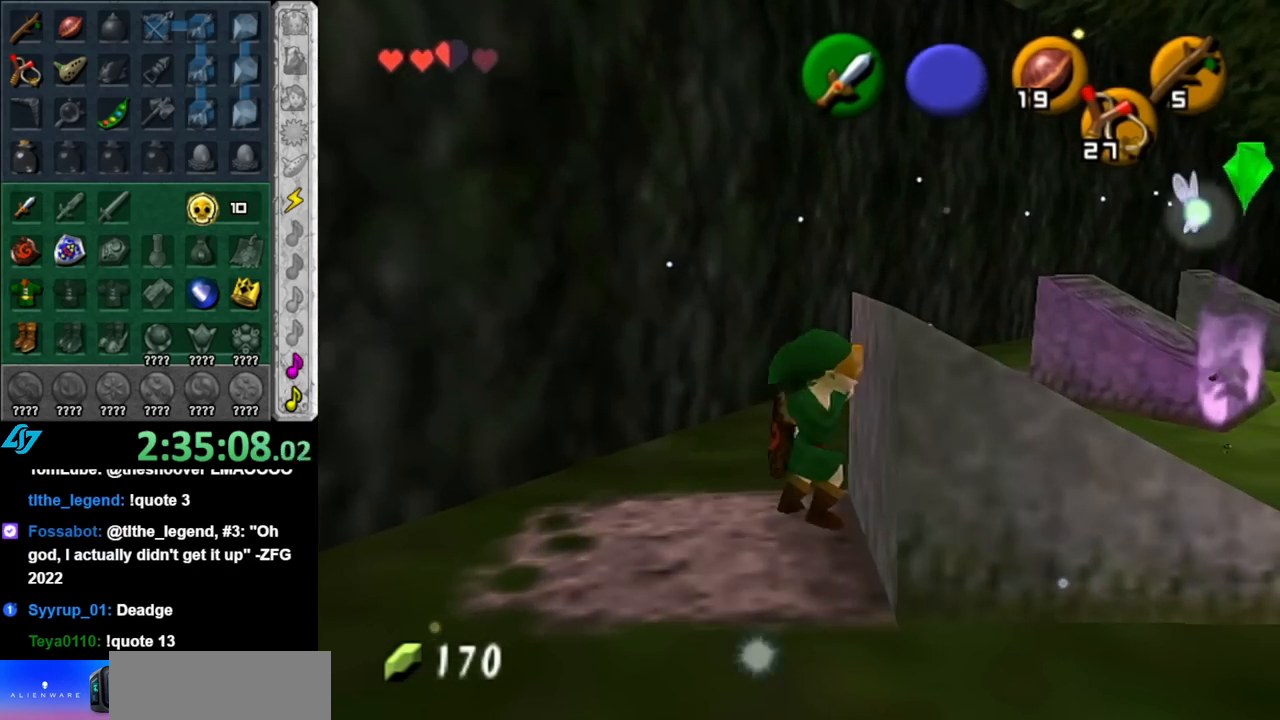
{"buttons": ["A"], "left_stick": "down", "right_stick": "center", "events": []}
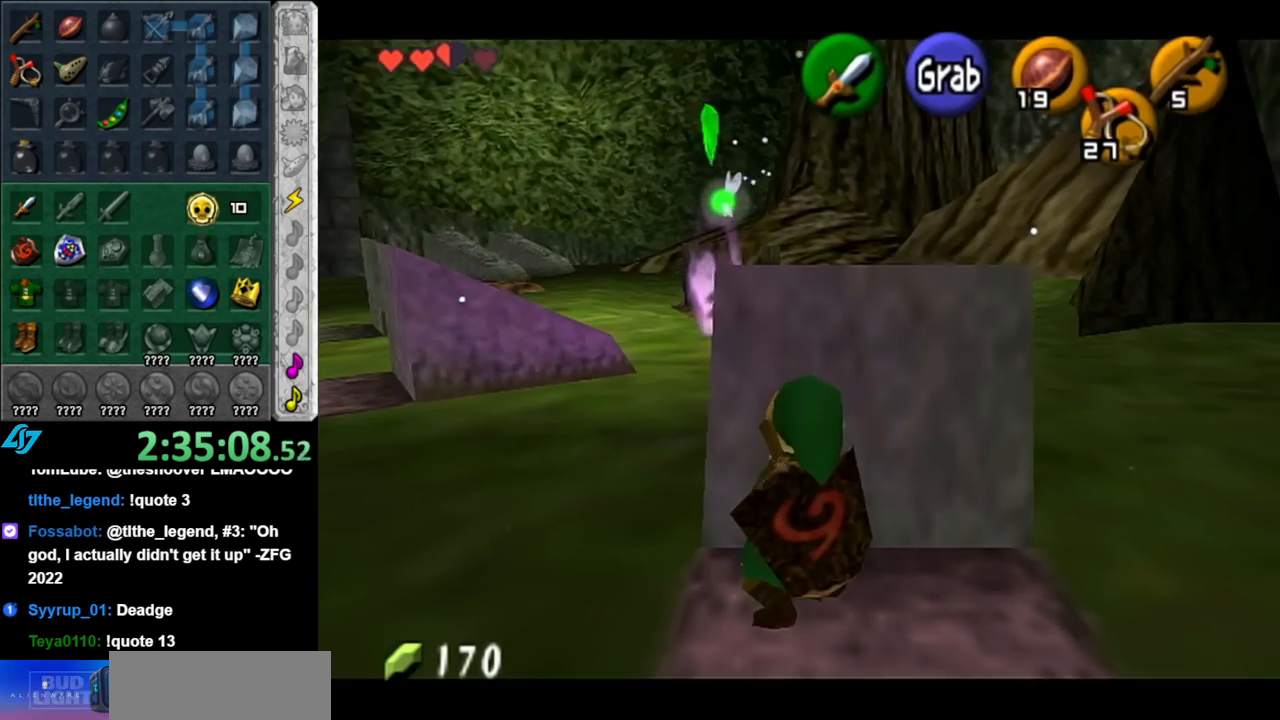
{"buttons": [], "left_stick": "up", "right_stick": "center", "events": [[183, "A", "up"], [183, "left_stick", "center"], [467, "left_stick", "up"]]}
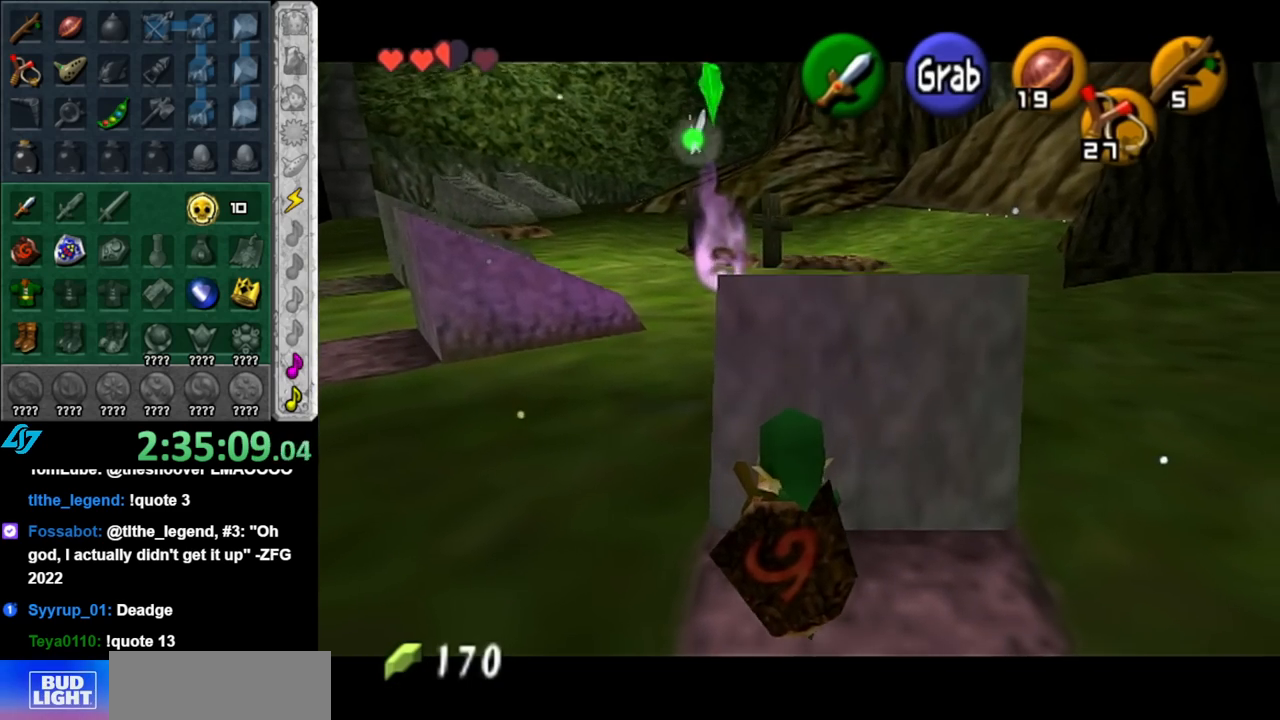
{"buttons": [], "left_stick": "up-left", "right_stick": "center", "events": [[33, "left_stick", "up-left"]]}
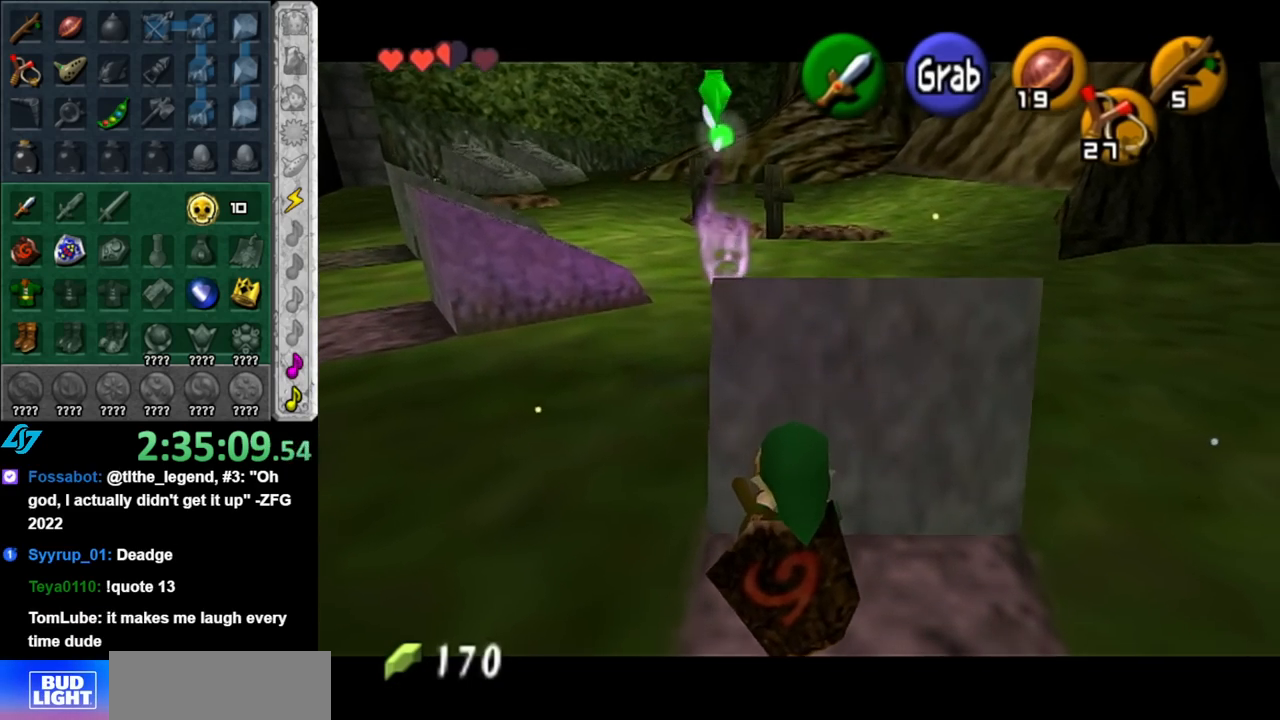
{"buttons": [], "left_stick": "up-left", "right_stick": "center", "events": []}
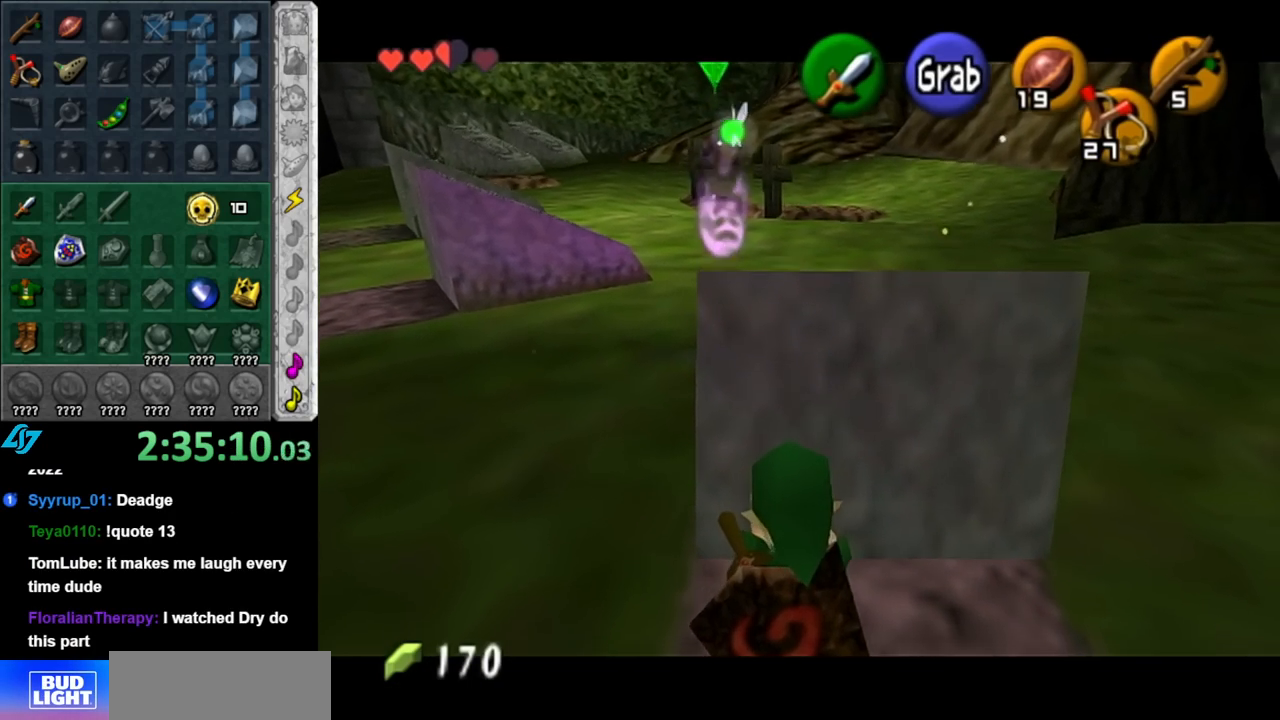
{"buttons": [], "left_stick": "up-left", "right_stick": "center", "events": []}
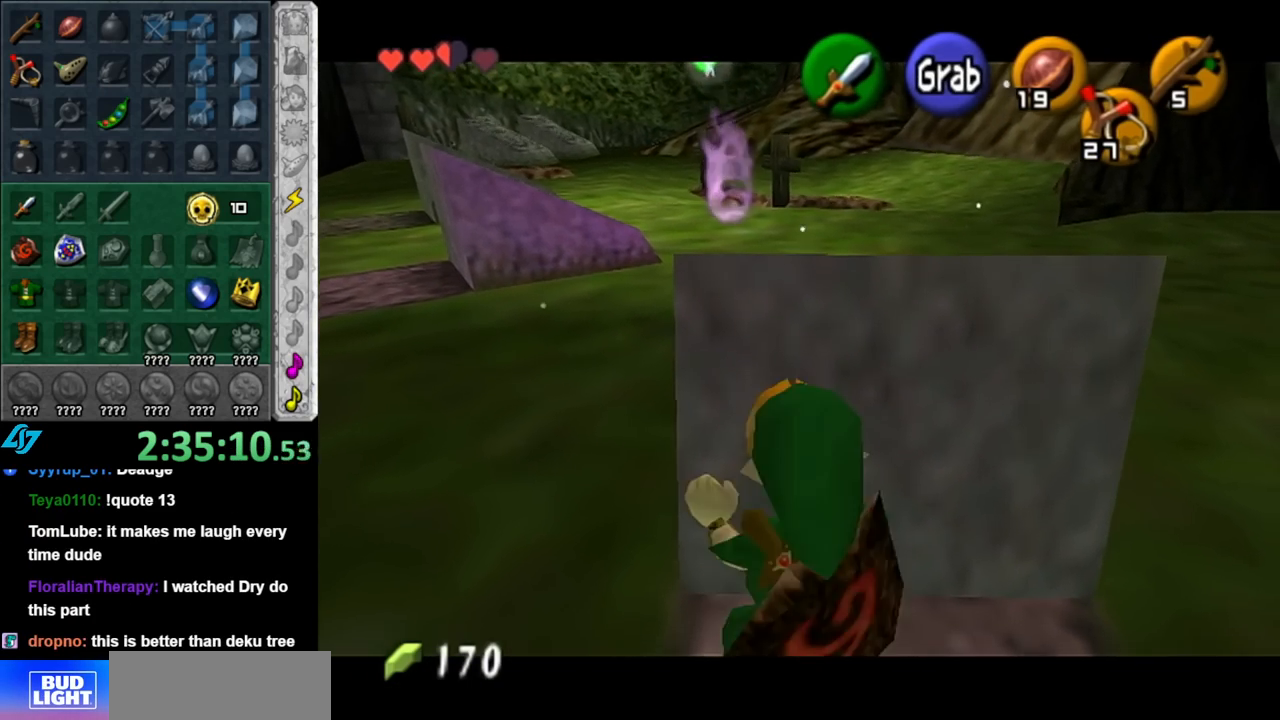
{"buttons": [], "left_stick": "up", "right_stick": "center", "events": [[433, "left_stick", "up"]]}
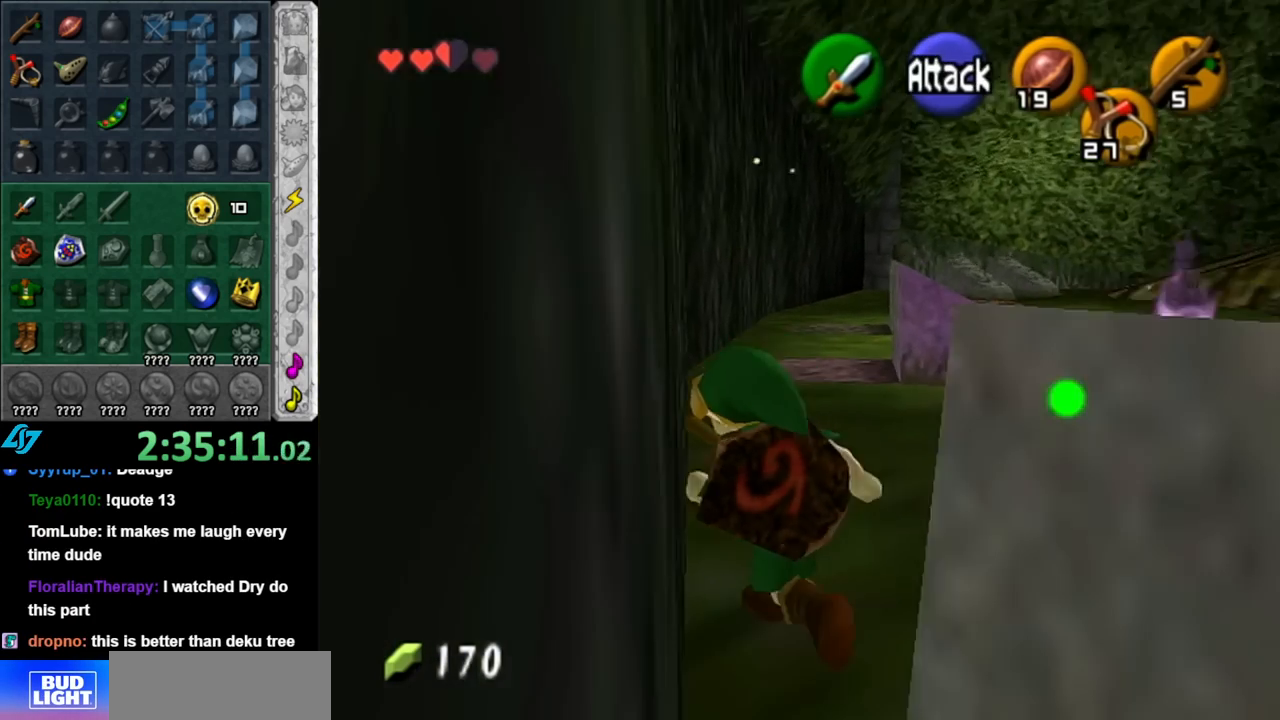
{"buttons": [], "left_stick": "up", "right_stick": "center", "events": []}
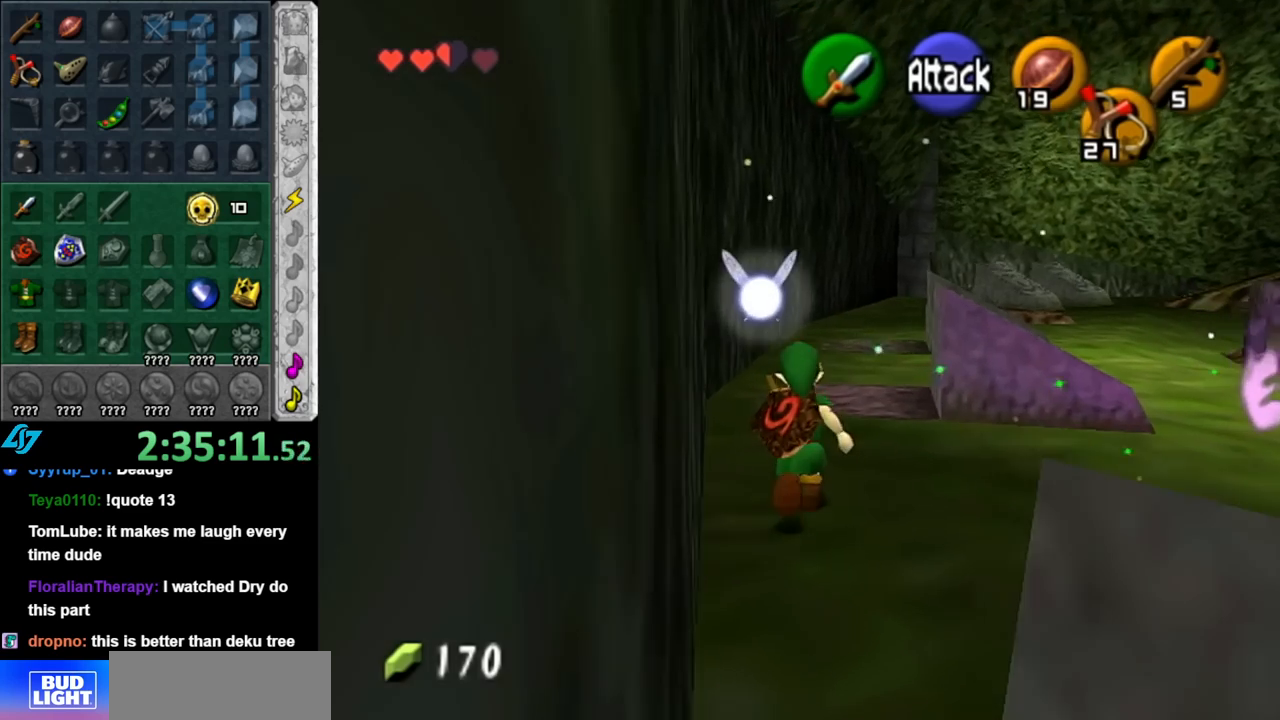
{"buttons": [], "left_stick": "right", "right_stick": "center", "events": [[183, "left_stick", "up-right"], [500, "left_stick", "right"]]}
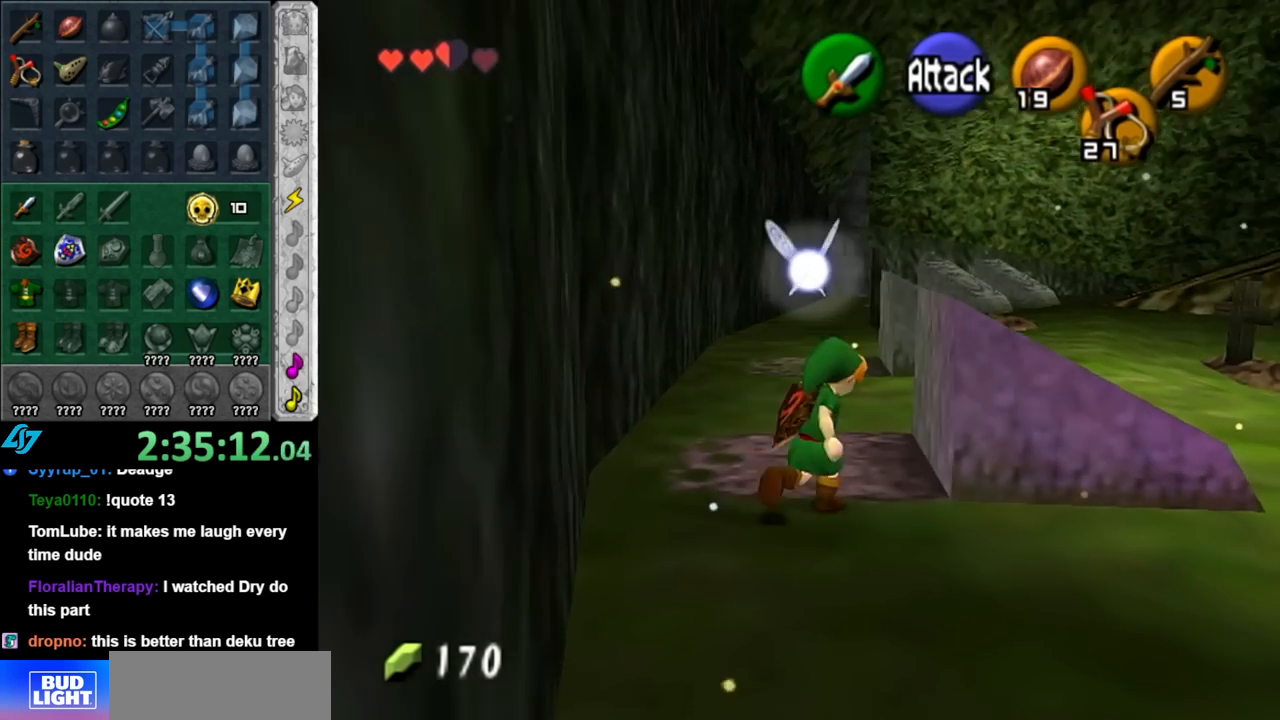
{"buttons": ["A"], "left_stick": "down", "right_stick": "center", "events": [[33, "left_stick", "down-right"], [67, "A", "down"], [83, "left_stick", "down"]]}
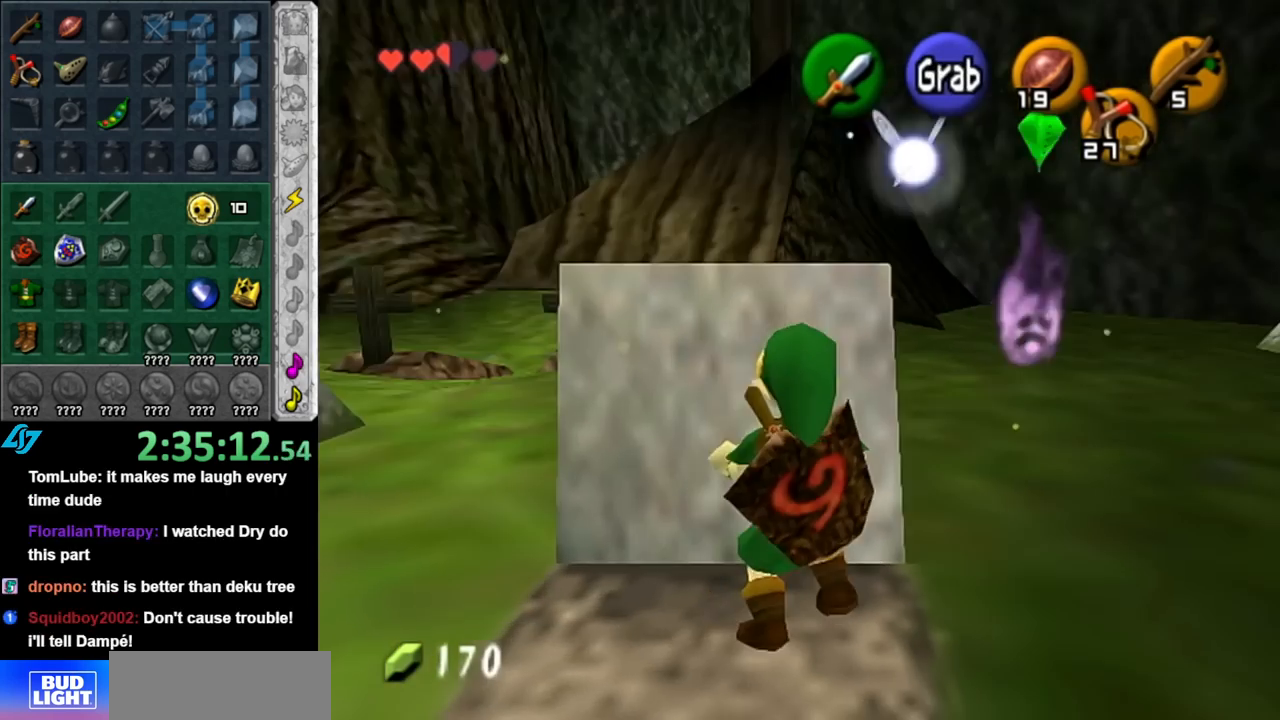
{"buttons": ["A"], "left_stick": "down", "right_stick": "center", "events": []}